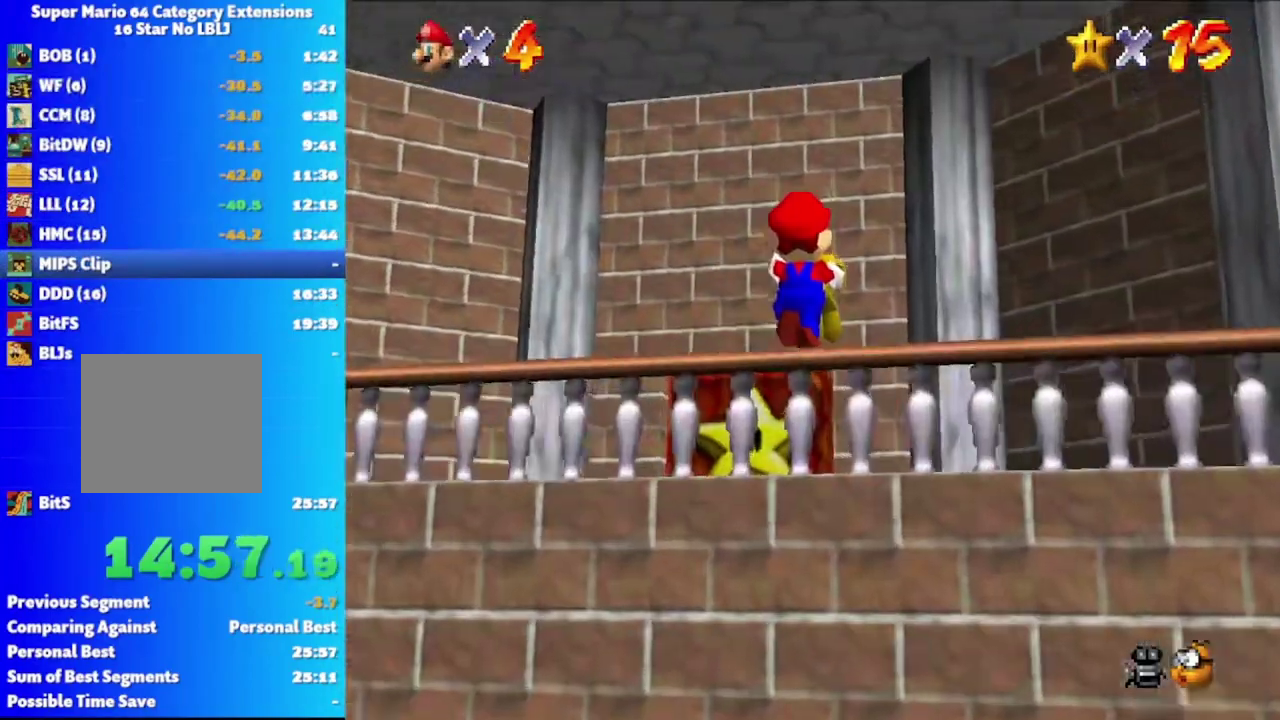
Gameplay with a controller (Xbox layout); each line is a JSON object with the inputs held at the frame after it. "events" lists button and stick changes between this image and that frame as [ms after this image, input, new state], when the widget could be followed in between.
{"buttons": [], "left_stick": "center", "right_stick": "center", "events": [[67, "A", "up"], [400, "left_stick", "center"]]}
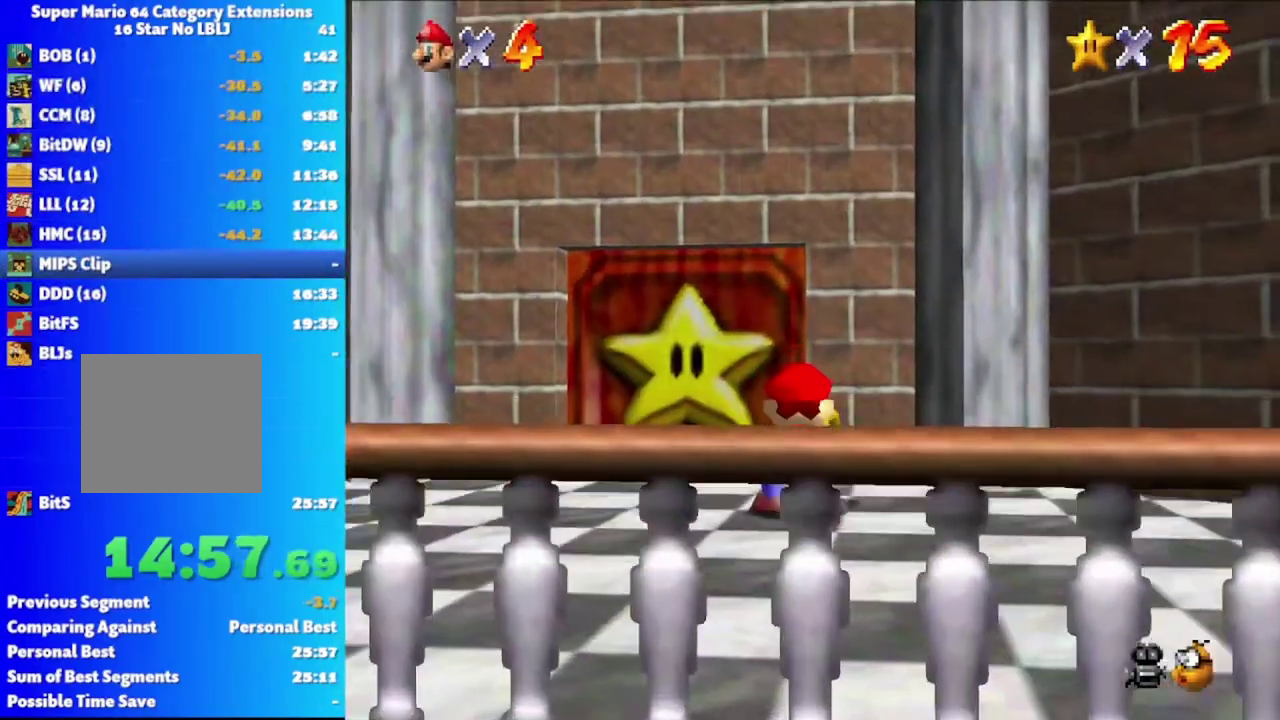
{"buttons": [], "left_stick": "up", "right_stick": "center", "events": [[83, "left_stick", "up"]]}
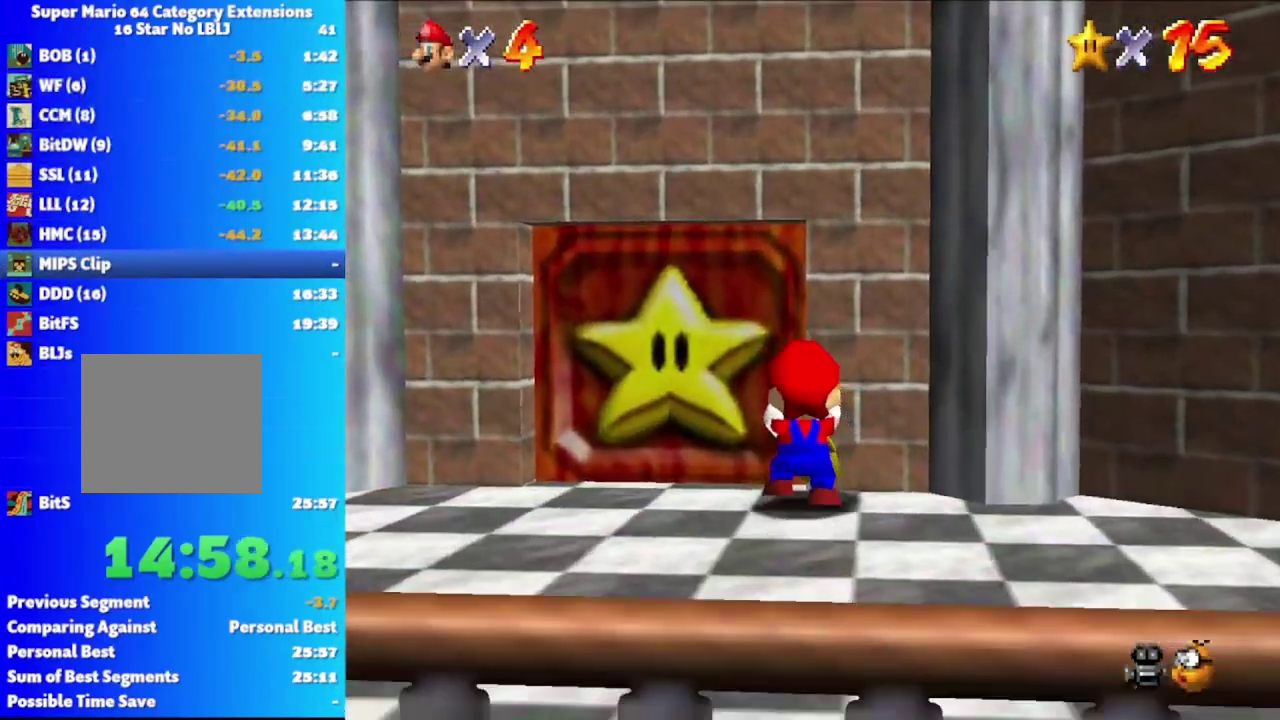
{"buttons": ["X"], "left_stick": "center", "right_stick": "center", "events": [[267, "left_stick", "center"], [500, "X", "down"]]}
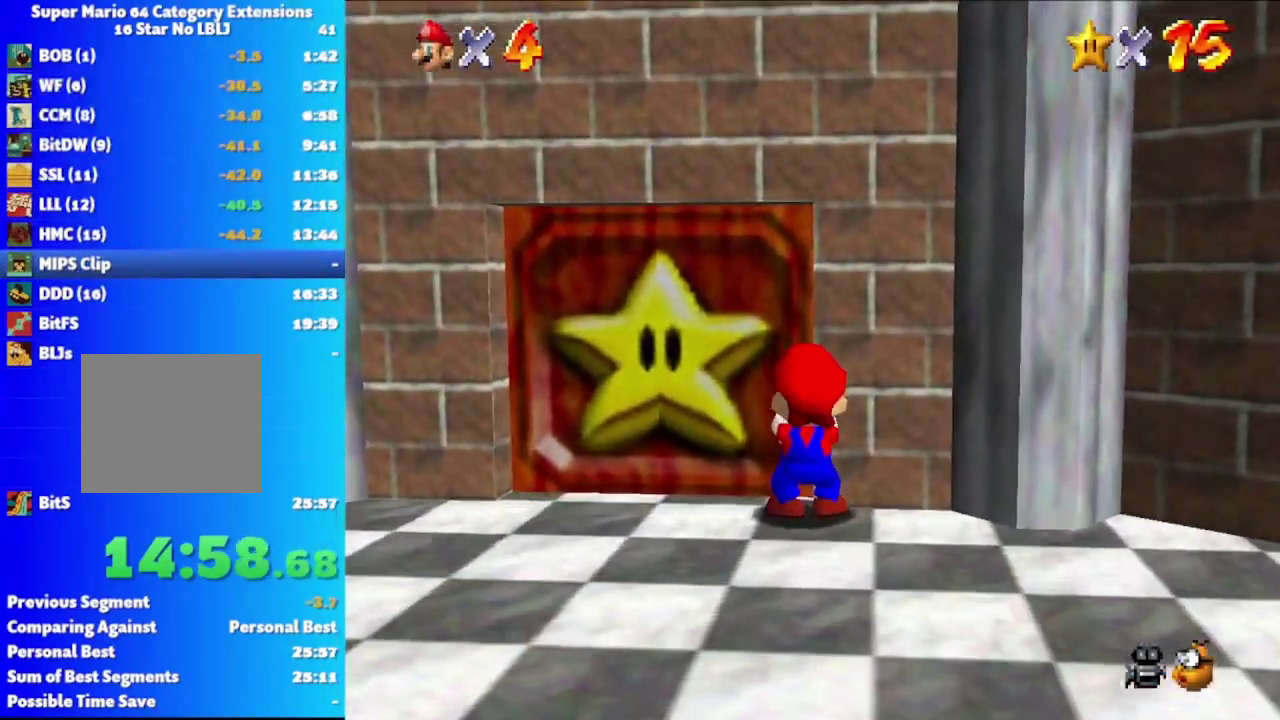
{"buttons": [], "left_stick": "center", "right_stick": "center", "events": [[200, "X", "up"]]}
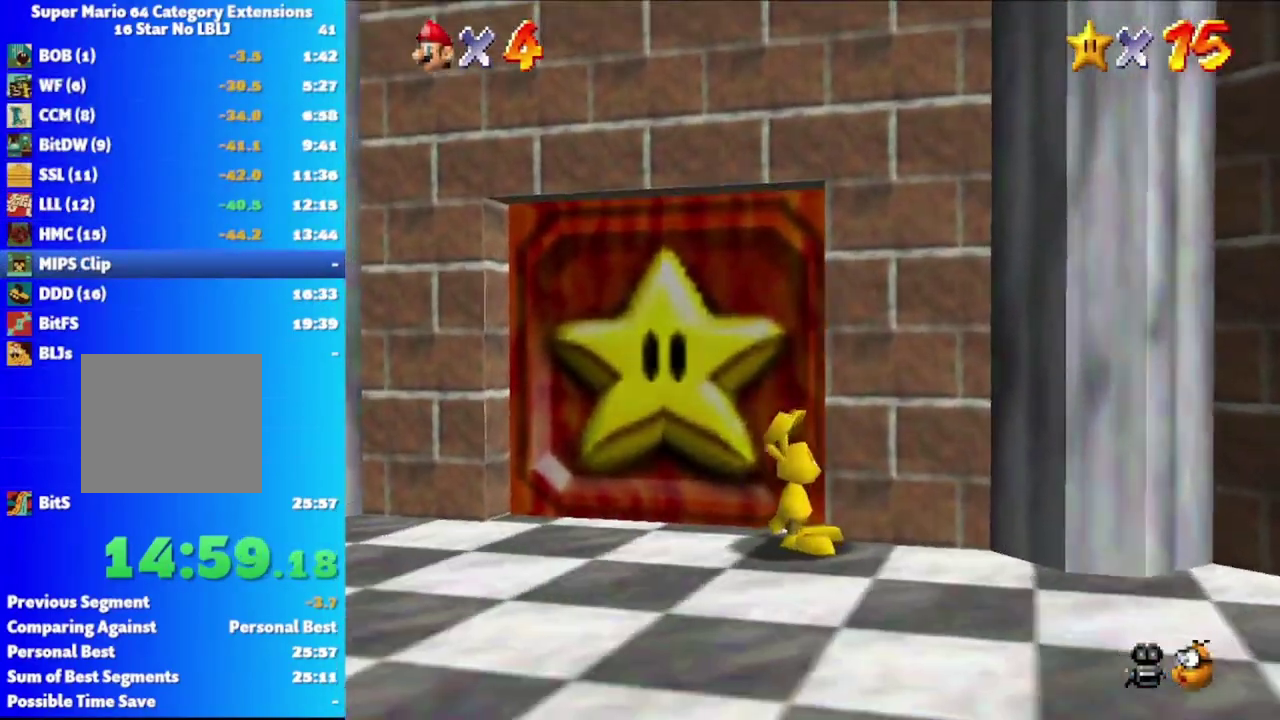
{"buttons": [], "left_stick": "up-right", "right_stick": "center", "events": [[217, "A", "down"], [367, "left_stick", "up-right"], [417, "A", "up"]]}
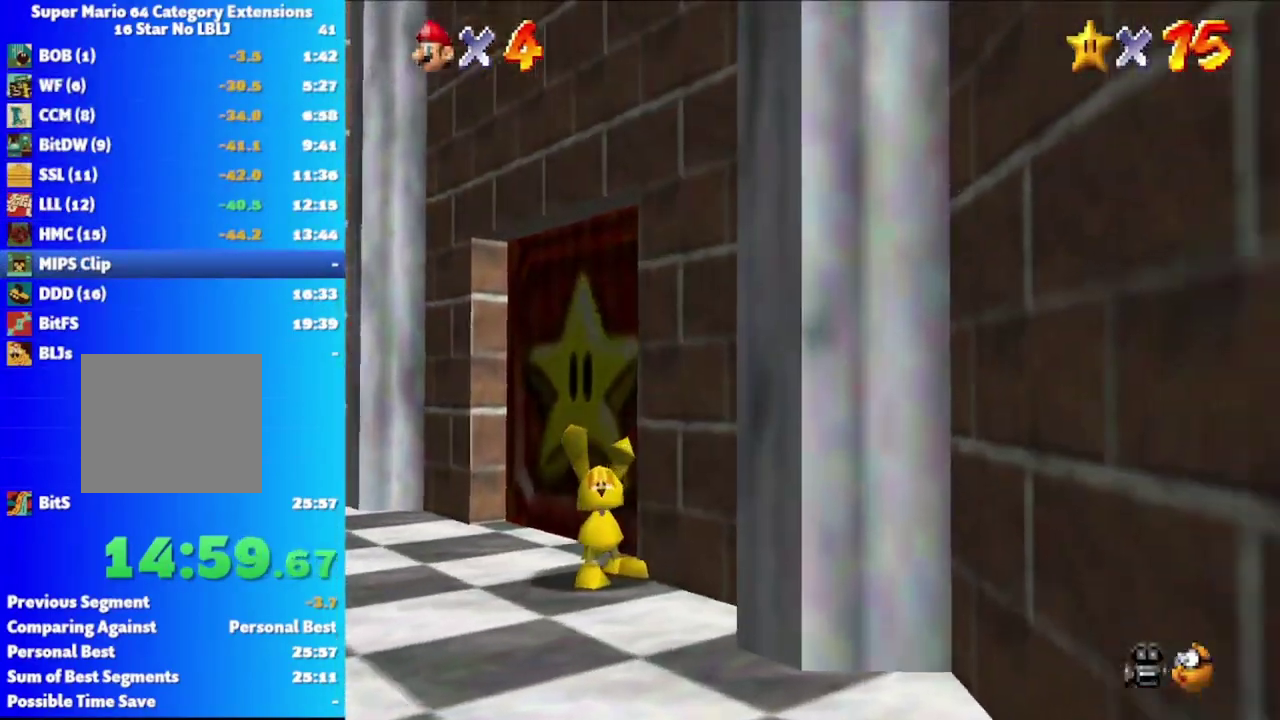
{"buttons": [], "left_stick": "up-right", "right_stick": "center", "events": []}
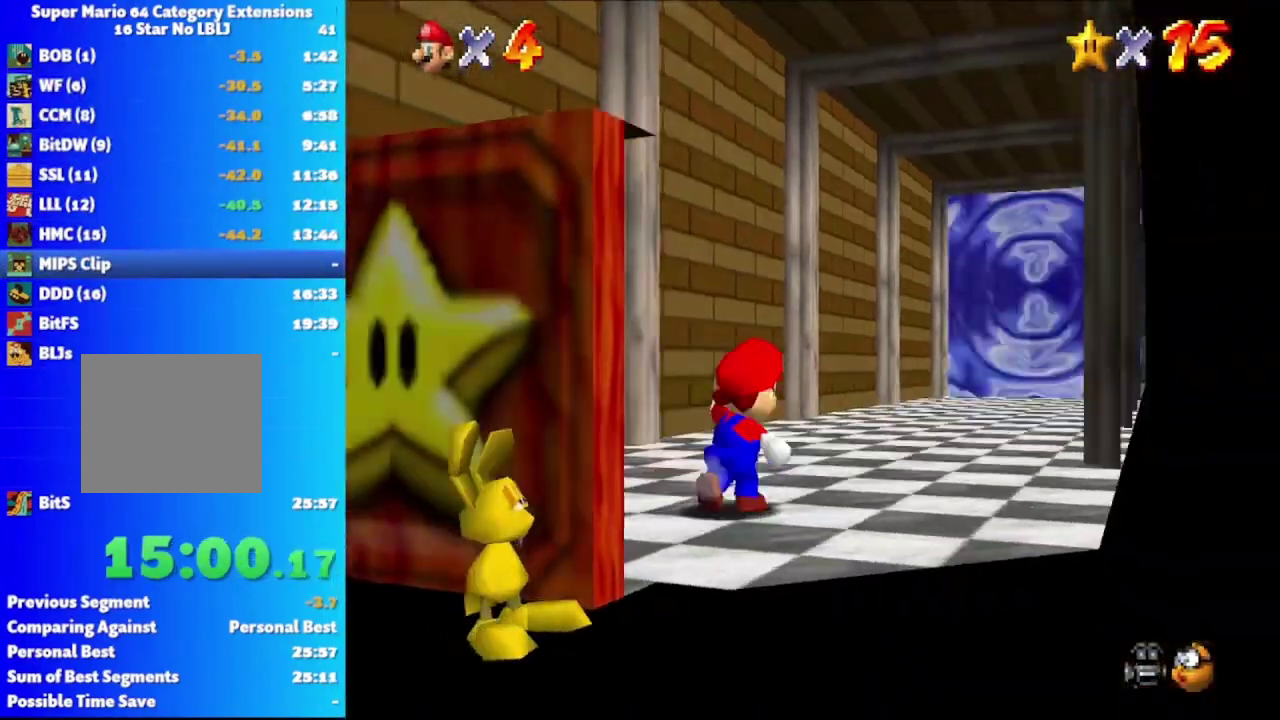
{"buttons": [], "left_stick": "up", "right_stick": "center", "events": [[317, "left_stick", "up"]]}
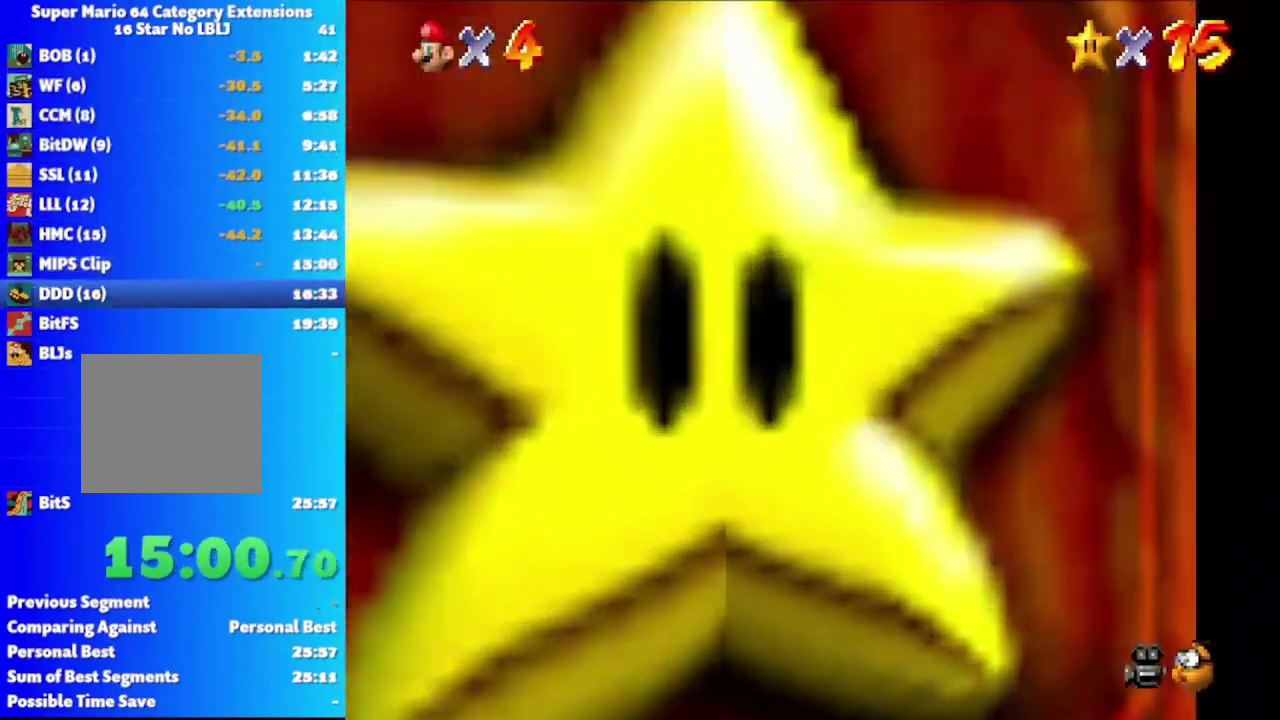
{"buttons": [], "left_stick": "up-left", "right_stick": "center", "events": [[250, "A", "down"], [367, "A", "up"], [433, "left_stick", "up-left"]]}
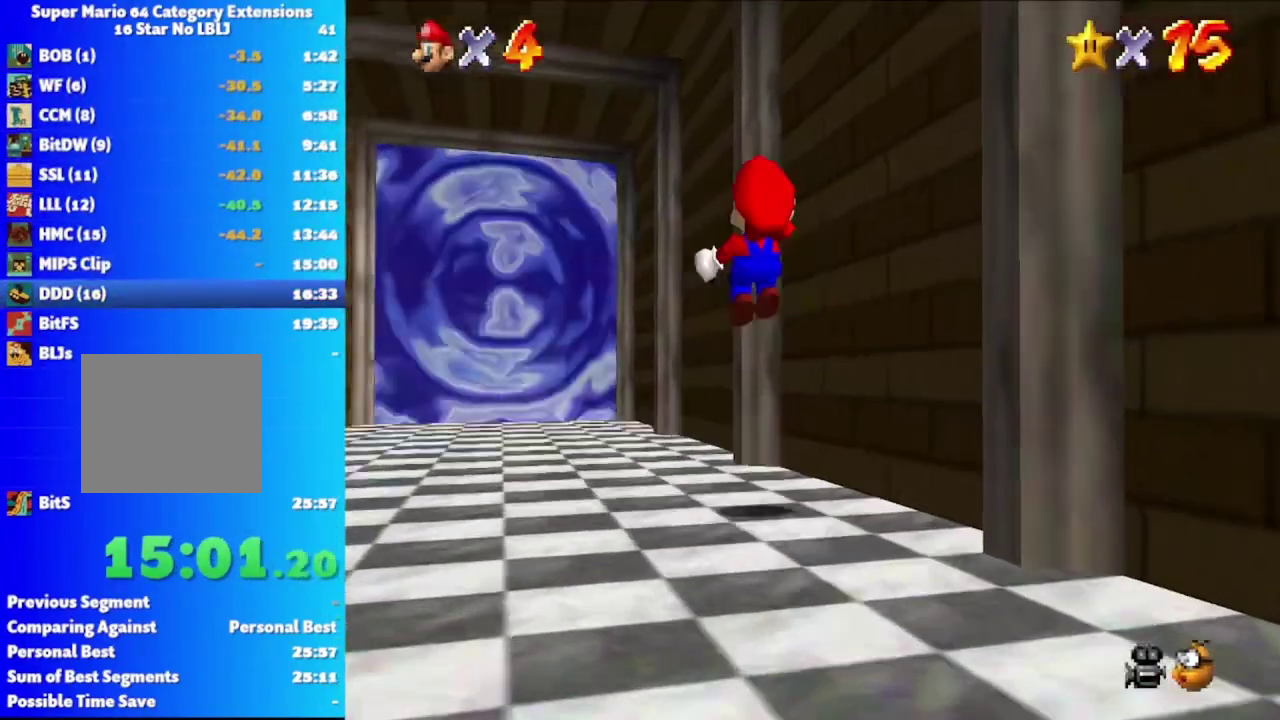
{"buttons": [], "left_stick": "up-left", "right_stick": "center", "events": []}
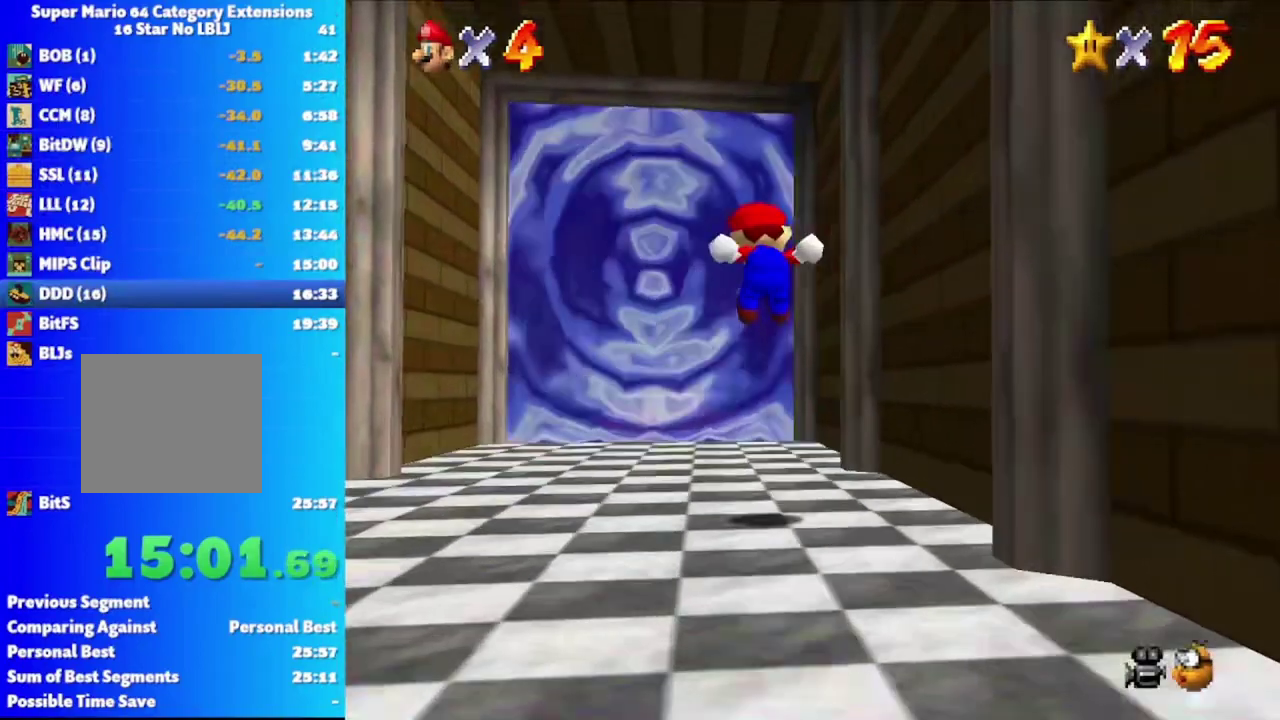
{"buttons": [], "left_stick": "up", "right_stick": "center", "events": [[367, "X", "down"], [417, "left_stick", "up"], [467, "X", "up"]]}
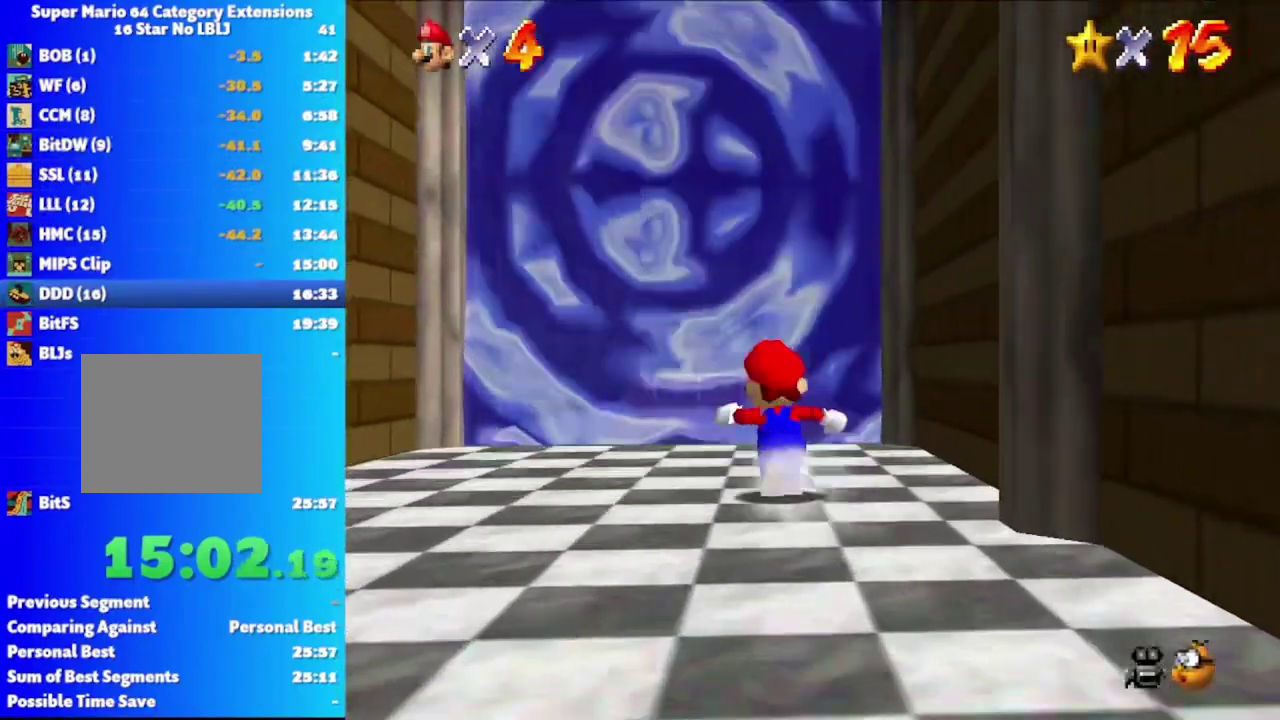
{"buttons": [], "left_stick": "up", "right_stick": "center", "events": [[267, "X", "down"], [350, "X", "up"]]}
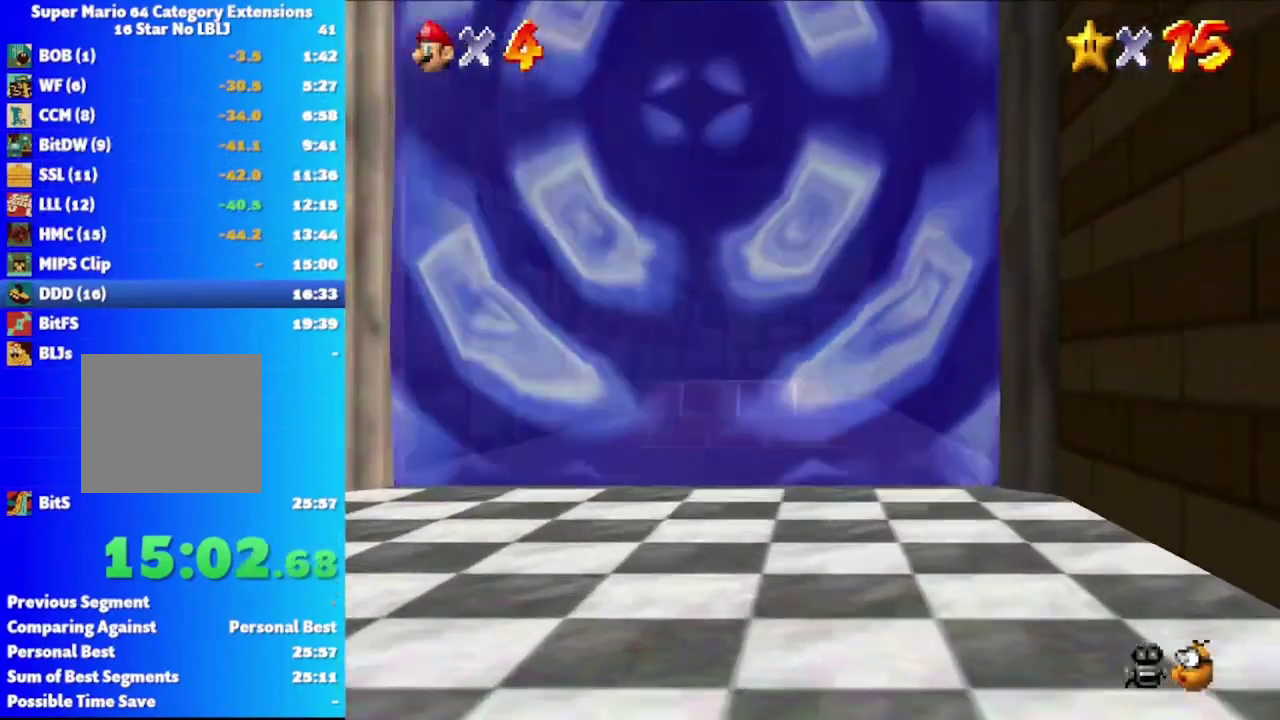
{"buttons": [], "left_stick": "center", "right_stick": "center", "events": [[383, "A", "down"], [467, "left_stick", "center"], [483, "A", "up"]]}
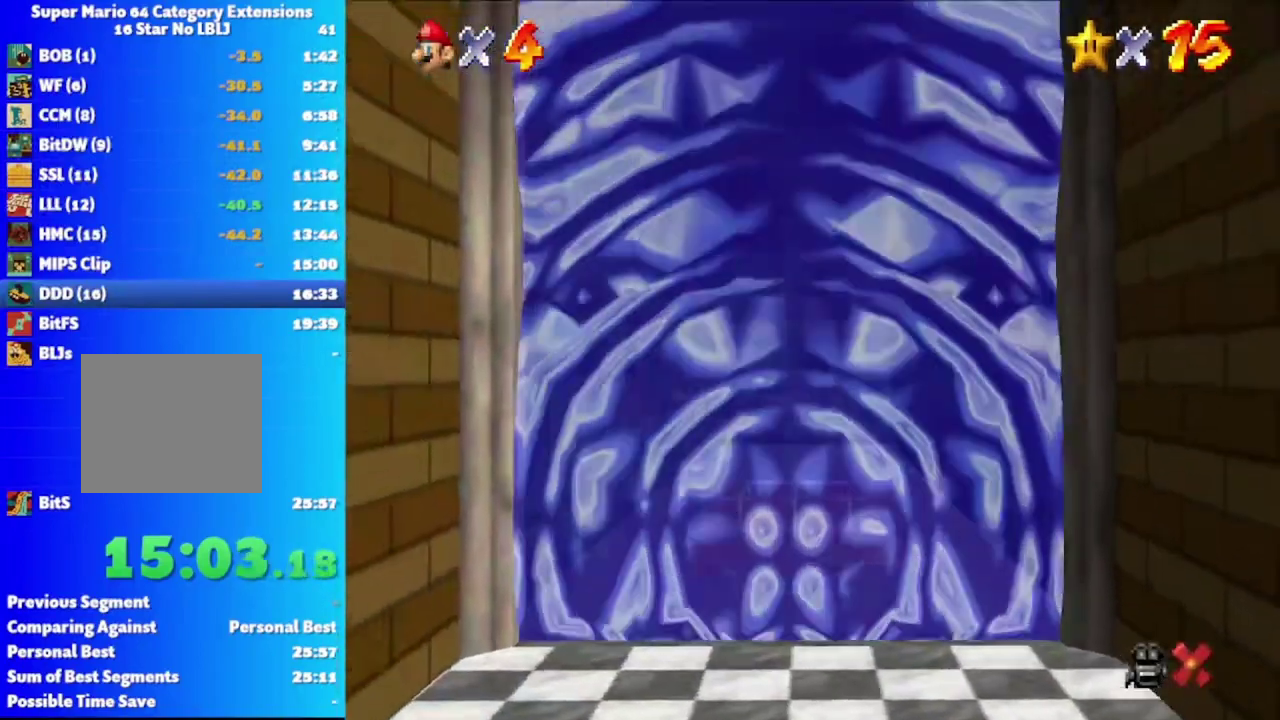
{"buttons": ["A"], "left_stick": "center", "right_stick": "center", "events": [[83, "A", "down"], [167, "A", "up"], [250, "A", "down"], [350, "A", "up"], [433, "A", "down"]]}
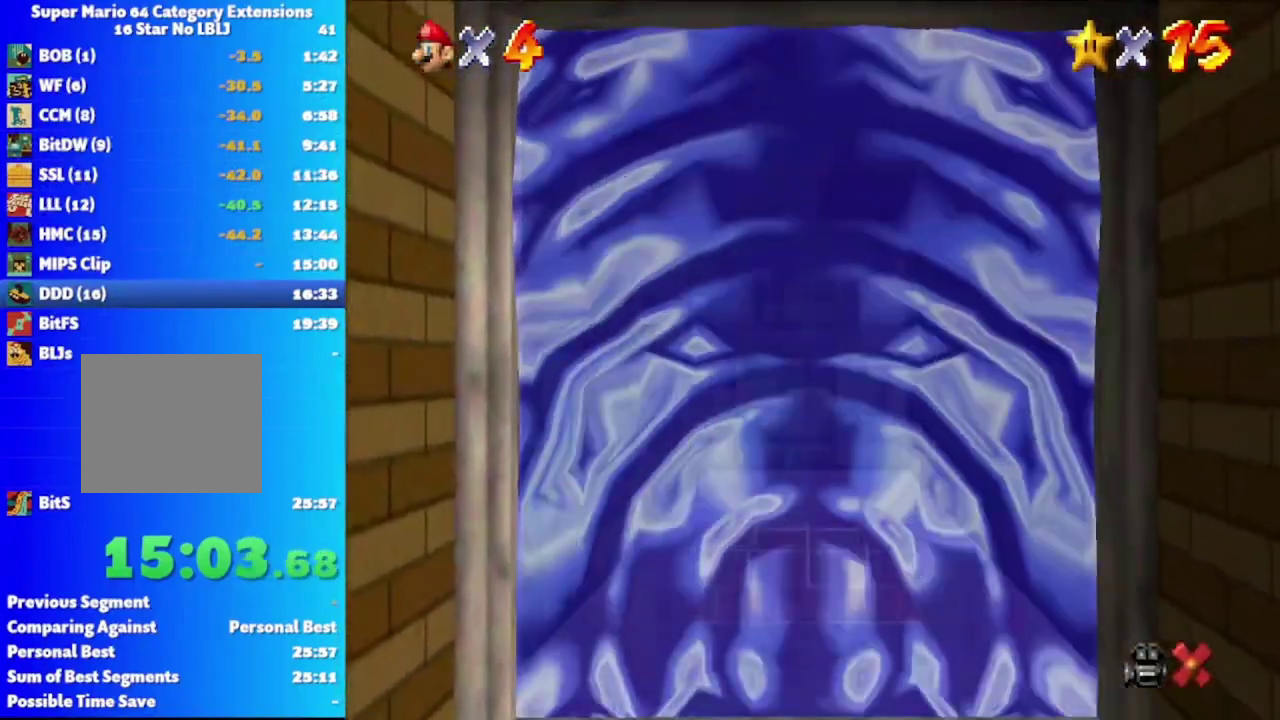
{"buttons": ["A"], "left_stick": "center", "right_stick": "center", "events": [[33, "A", "up"], [117, "A", "down"], [200, "A", "up"], [283, "A", "down"], [367, "A", "up"], [467, "A", "down"]]}
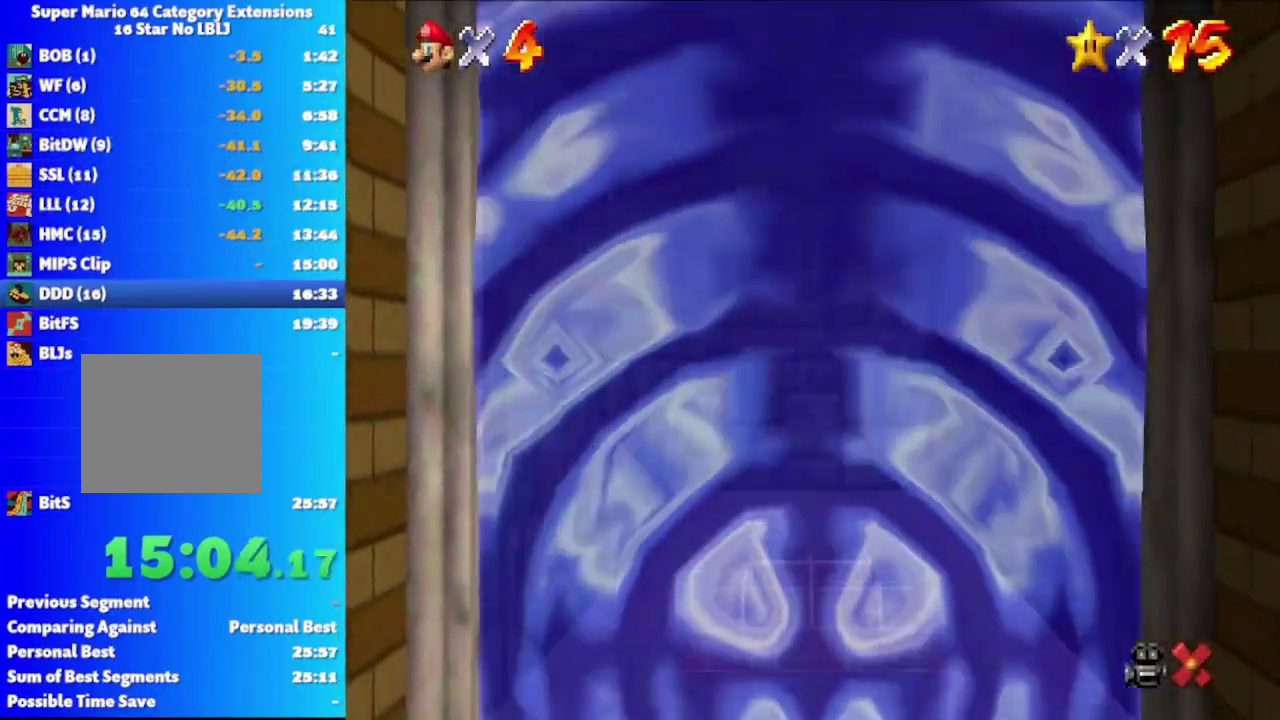
{"buttons": ["A"], "left_stick": "center", "right_stick": "center", "events": [[50, "A", "up"], [133, "A", "down"], [233, "A", "up"], [300, "A", "down"], [383, "A", "up"], [483, "A", "down"]]}
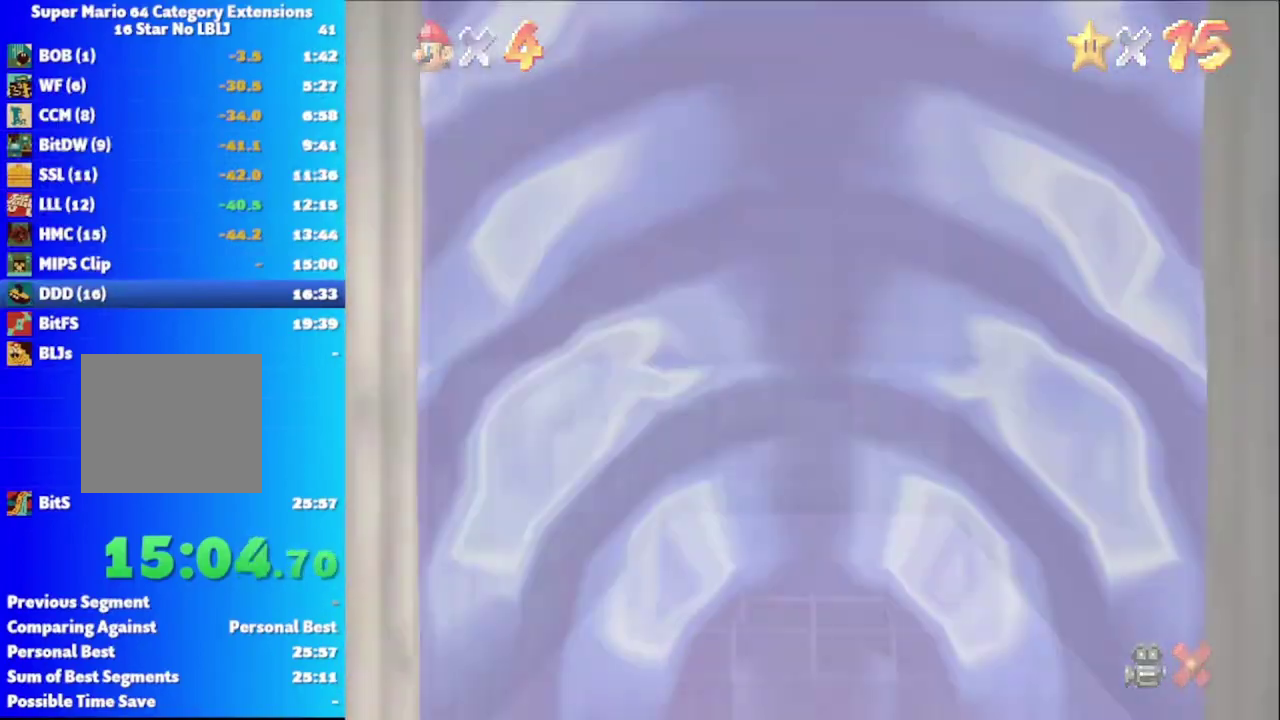
{"buttons": ["A"], "left_stick": "center", "right_stick": "center", "events": [[50, "A", "up"], [133, "A", "down"], [217, "A", "up"], [300, "A", "down"], [367, "A", "up"], [450, "A", "down"]]}
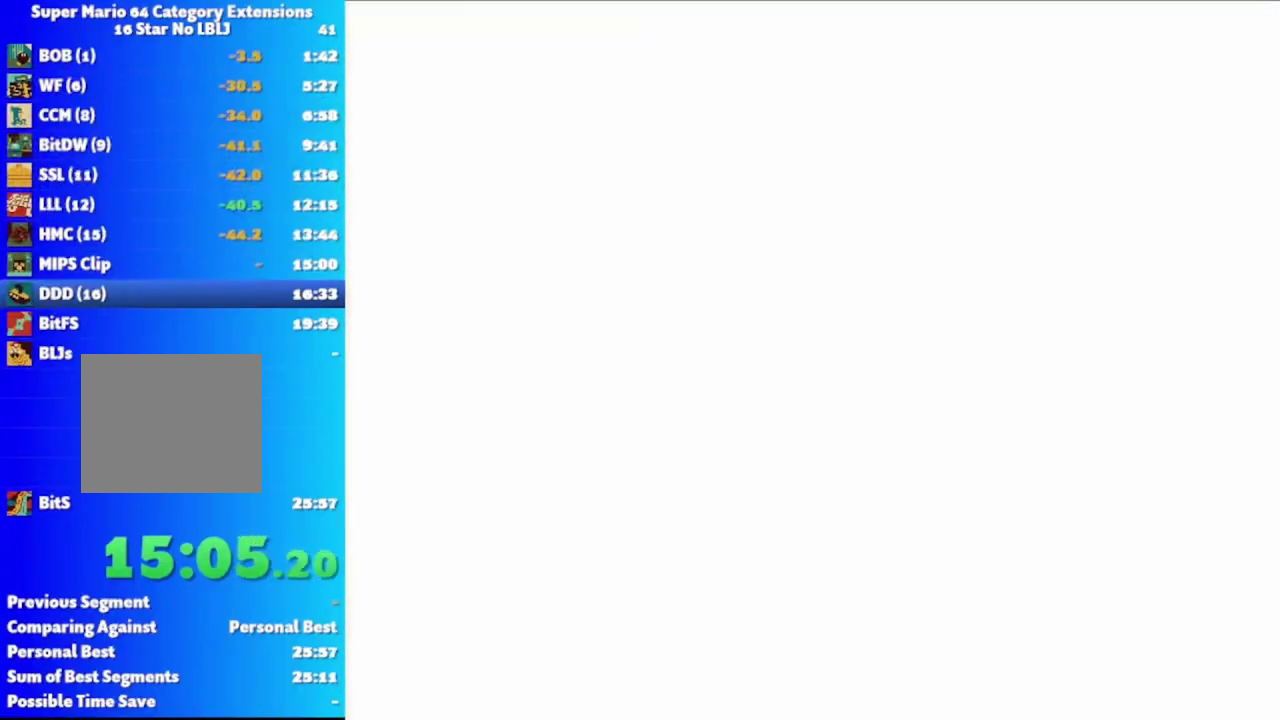
{"buttons": [], "left_stick": "center", "right_stick": "center", "events": [[33, "A", "up"], [117, "A", "down"], [183, "A", "up"], [267, "A", "down"], [350, "A", "up"], [433, "A", "down"], [500, "A", "up"]]}
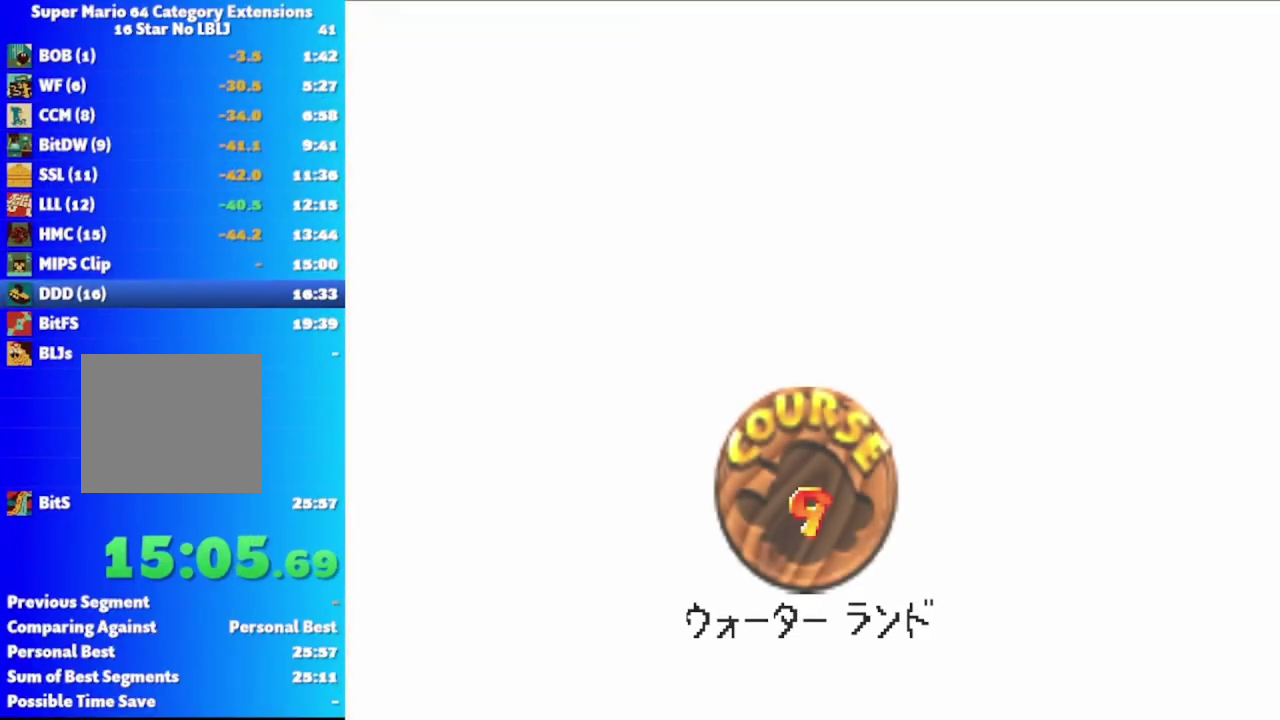
{"buttons": [], "left_stick": "center", "right_stick": "center", "events": [[100, "A", "down"], [183, "A", "up"], [267, "A", "down"], [333, "A", "up"], [417, "A", "down"], [500, "A", "up"]]}
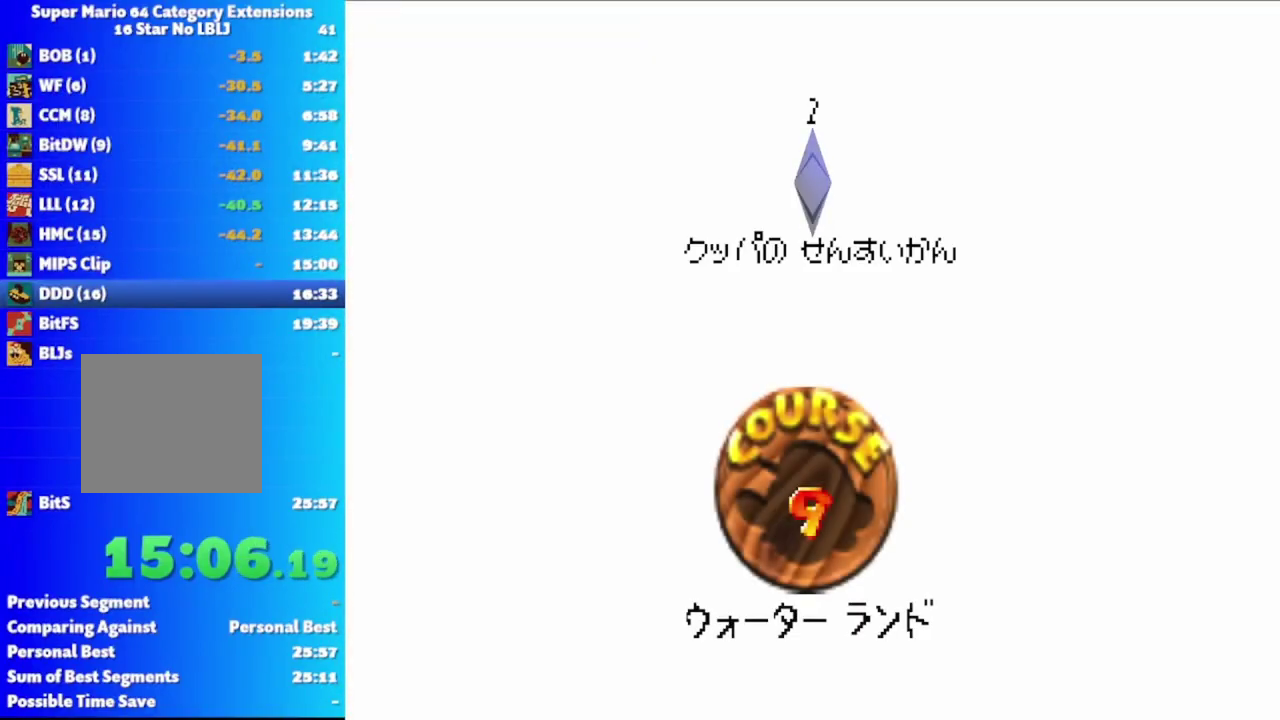
{"buttons": [], "left_stick": "center", "right_stick": "center", "events": [[100, "A", "down"], [167, "A", "up"], [250, "A", "down"], [317, "A", "up"], [417, "A", "down"], [483, "A", "up"]]}
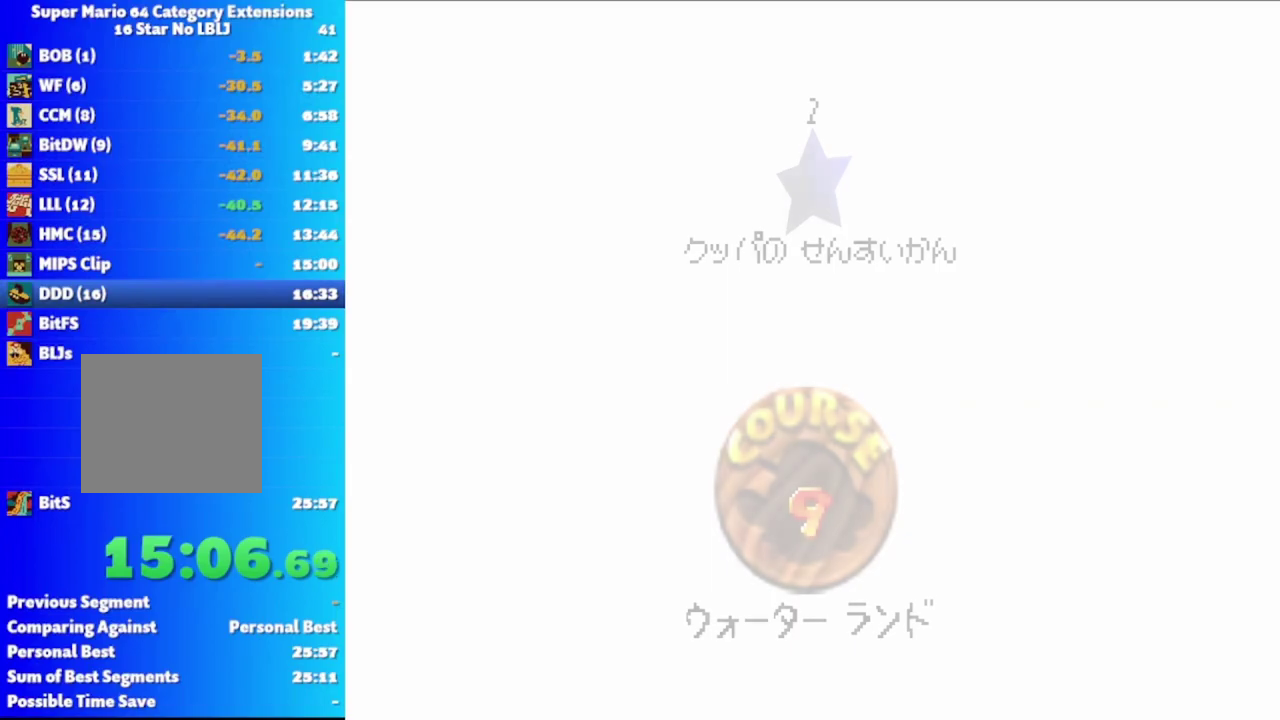
{"buttons": [], "left_stick": "up-left", "right_stick": "center", "events": [[50, "A", "down"], [50, "left_stick", "up-left"], [150, "A", "up"], [233, "A", "down"], [317, "A", "up"], [400, "A", "down"], [500, "A", "up"]]}
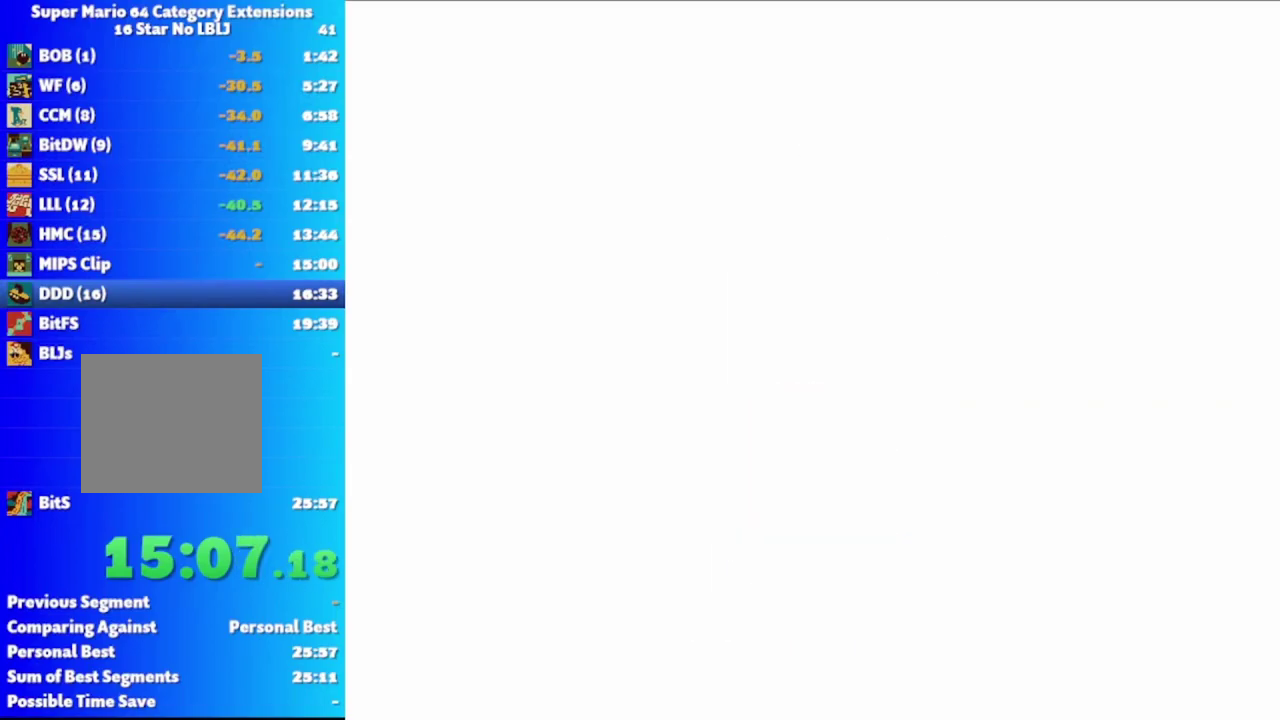
{"buttons": ["A"], "left_stick": "up-left", "right_stick": "center", "events": [[100, "A", "down"], [200, "A", "up"], [267, "A", "down"], [383, "A", "up"], [467, "A", "down"]]}
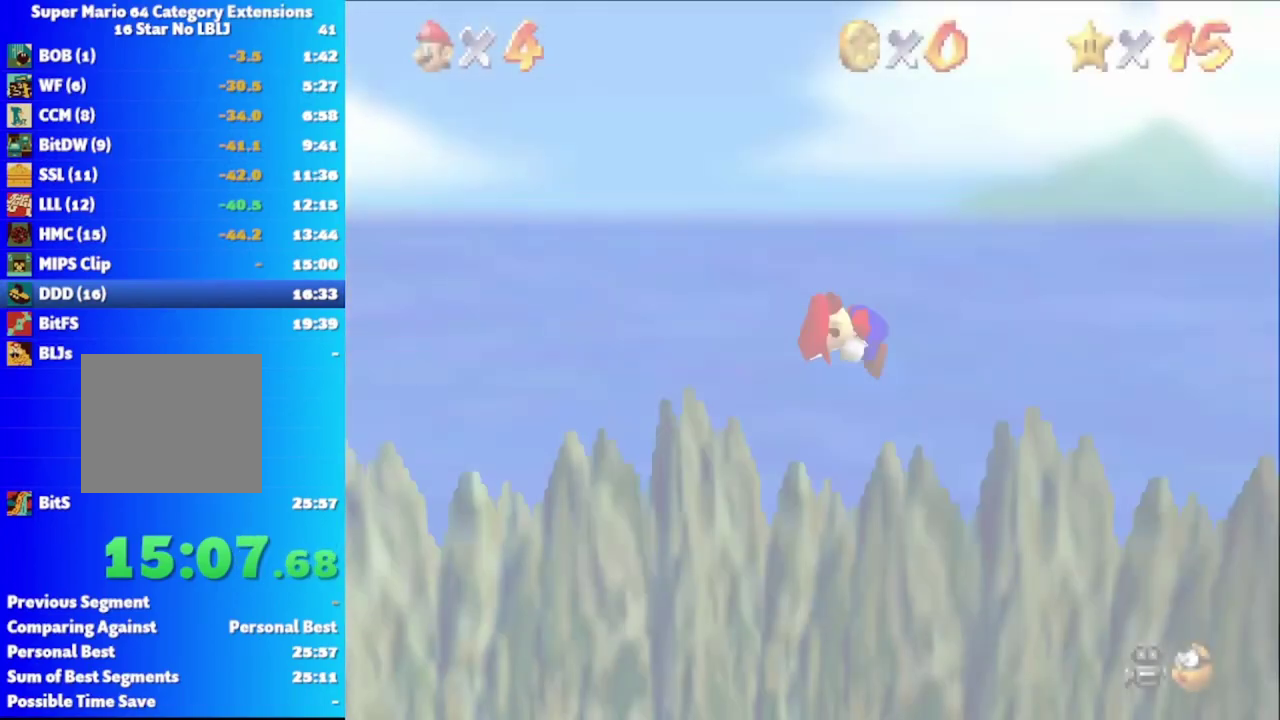
{"buttons": [], "left_stick": "up-left", "right_stick": "center", "events": [[67, "A", "up"], [167, "A", "down"], [233, "left_stick", "center"], [283, "A", "up"], [367, "A", "down"], [400, "left_stick", "up-left"], [467, "A", "up"]]}
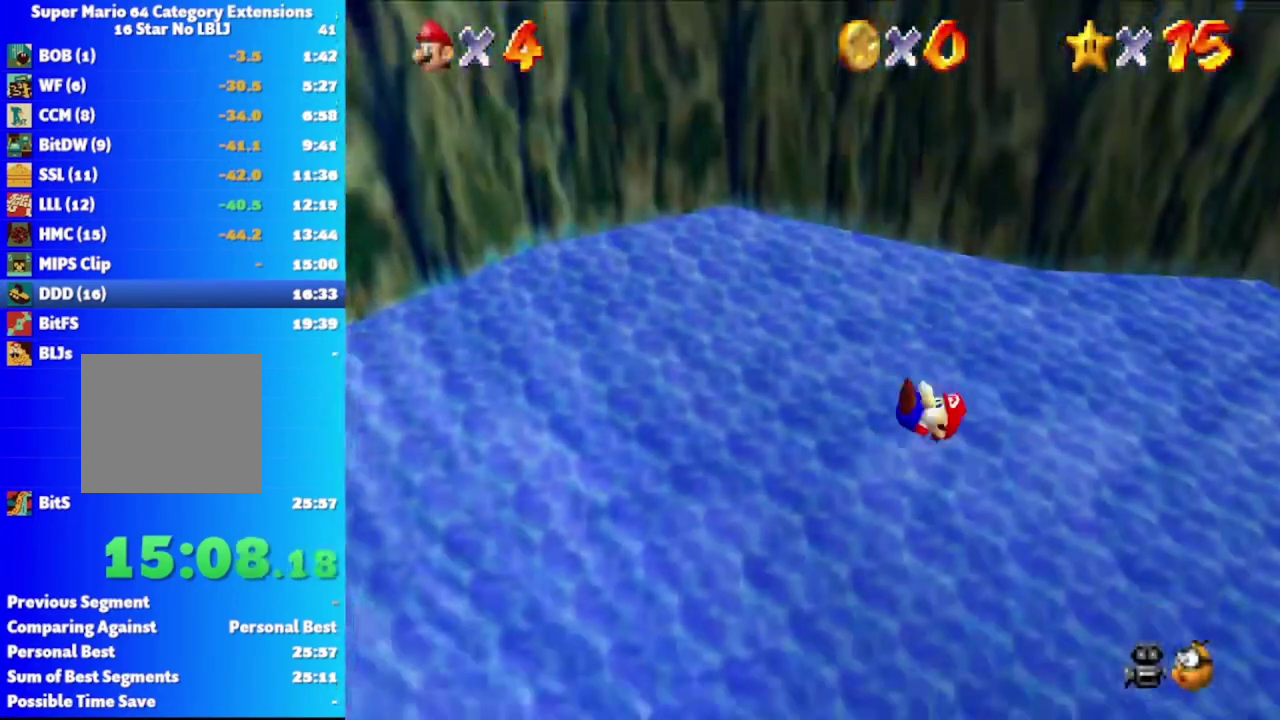
{"buttons": ["A"], "left_stick": "up-left", "right_stick": "center", "events": [[50, "A", "down"], [167, "A", "up"], [250, "A", "down"], [367, "A", "up"], [450, "A", "down"]]}
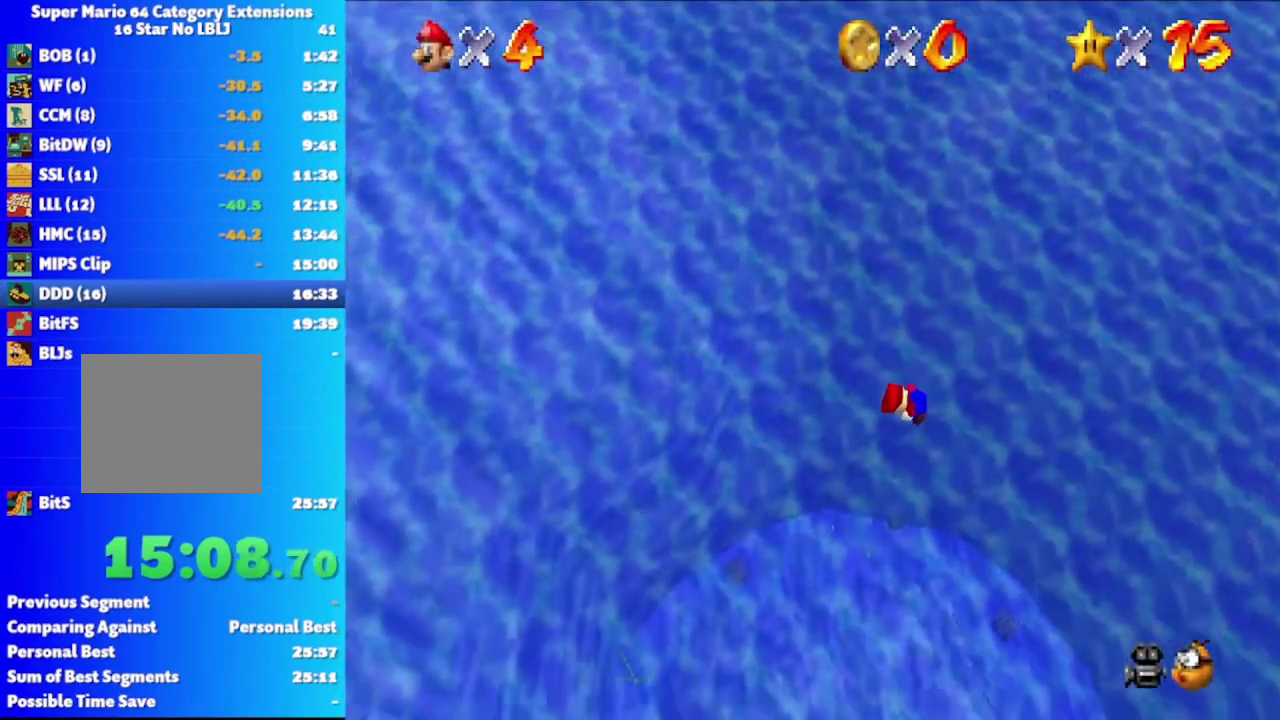
{"buttons": [], "left_stick": "up-left", "right_stick": "center", "events": [[67, "A", "up"], [167, "A", "down"], [267, "A", "up"], [367, "A", "down"], [467, "A", "up"]]}
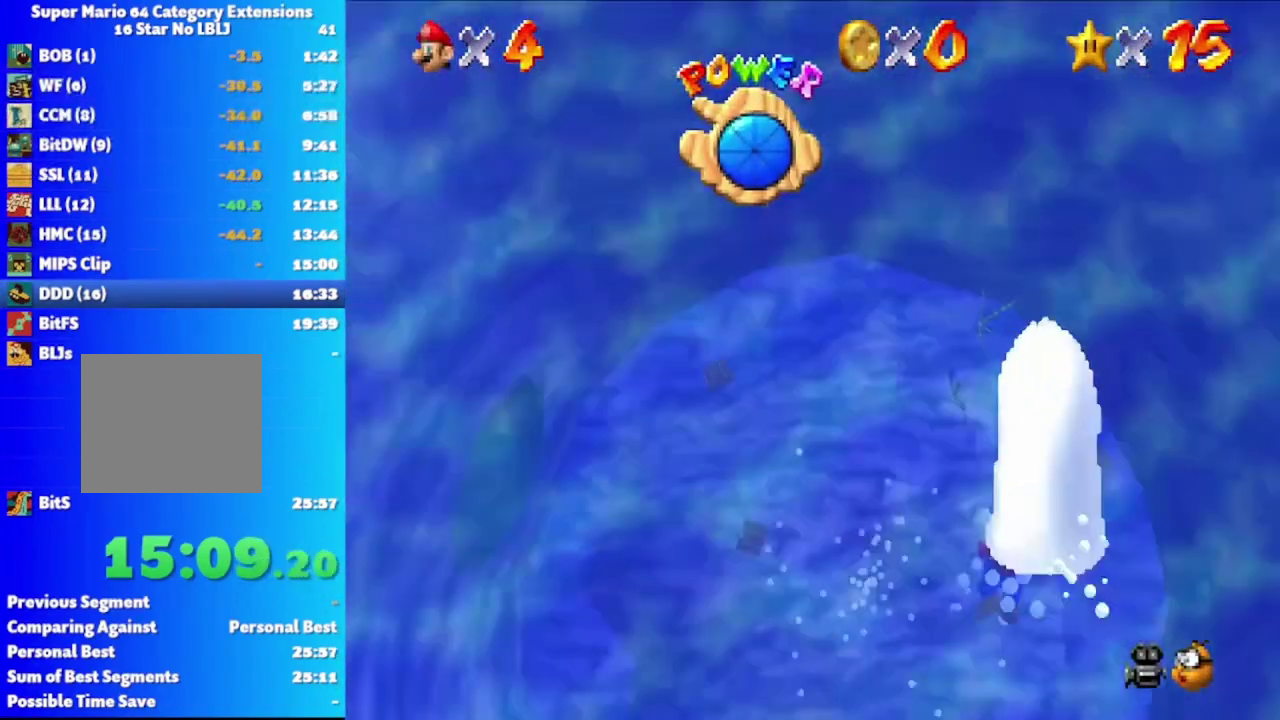
{"buttons": ["A"], "left_stick": "up-left", "right_stick": "center", "events": [[50, "A", "down"], [150, "A", "up"], [250, "A", "down"], [350, "A", "up"], [433, "A", "down"]]}
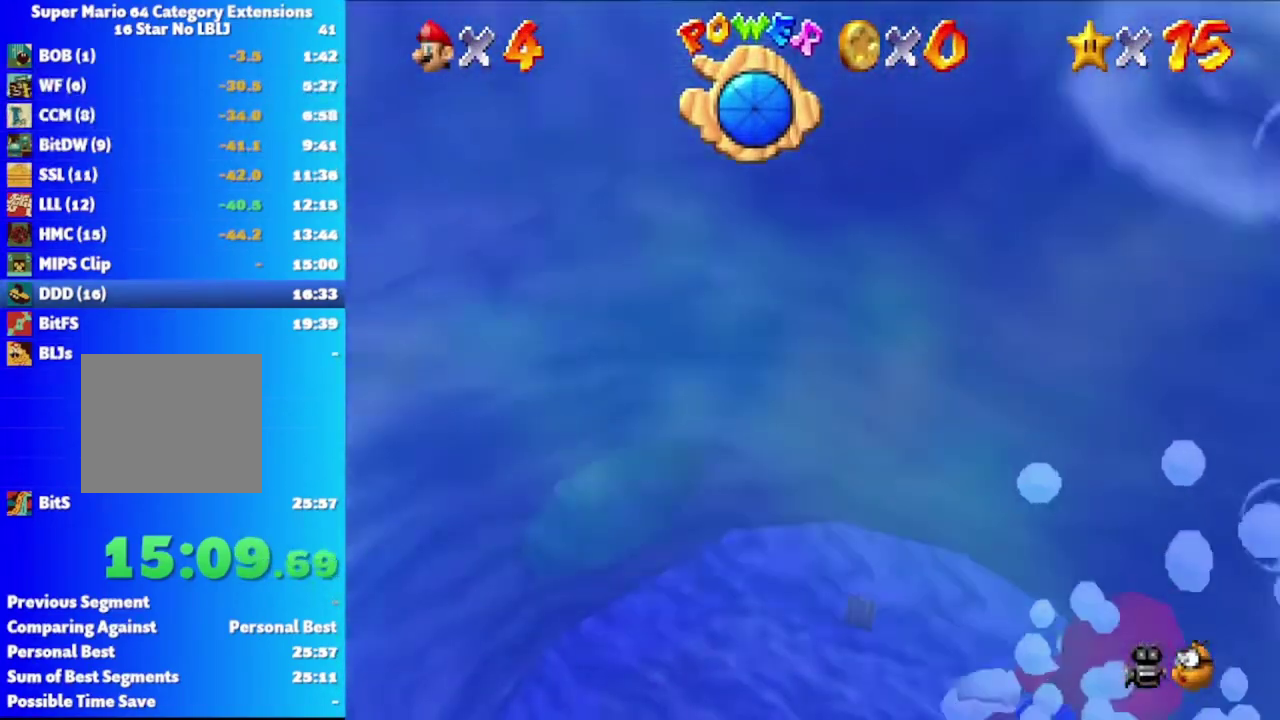
{"buttons": ["A"], "left_stick": "up-left", "right_stick": "center", "events": [[33, "A", "up"], [117, "A", "down"], [233, "A", "up"], [300, "A", "down"], [417, "A", "up"], [483, "A", "down"]]}
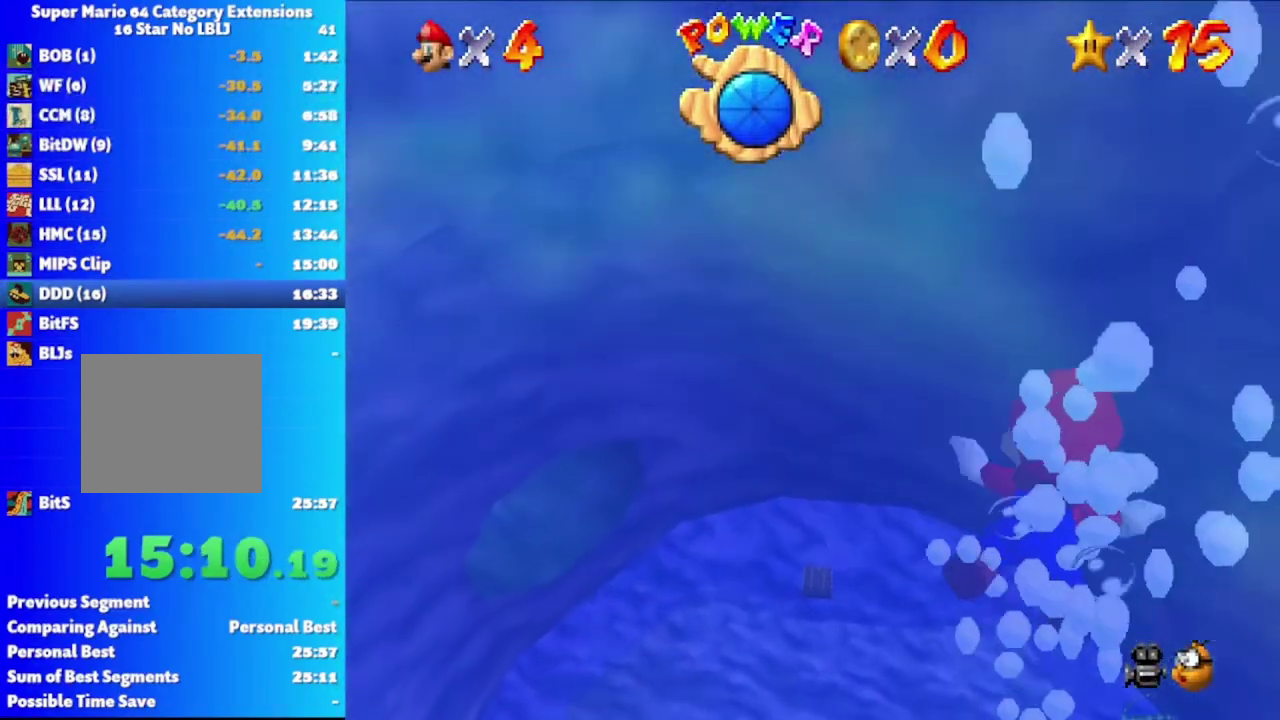
{"buttons": [], "left_stick": "up-left", "right_stick": "center", "events": [[100, "A", "up"], [183, "A", "down"], [300, "A", "up"], [367, "A", "down"], [500, "A", "up"]]}
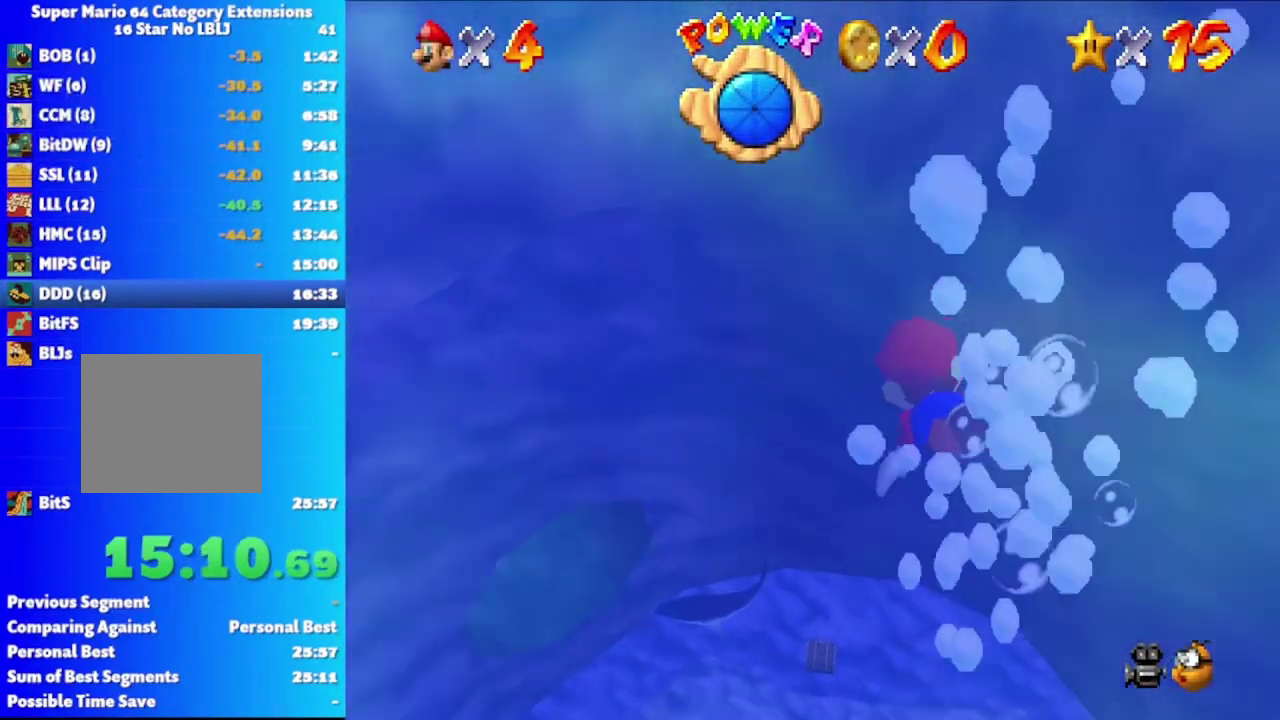
{"buttons": ["A"], "left_stick": "center", "right_stick": "center", "events": [[67, "A", "down"], [183, "A", "up"], [250, "A", "down"], [350, "left_stick", "center"], [367, "A", "up"], [450, "A", "down"]]}
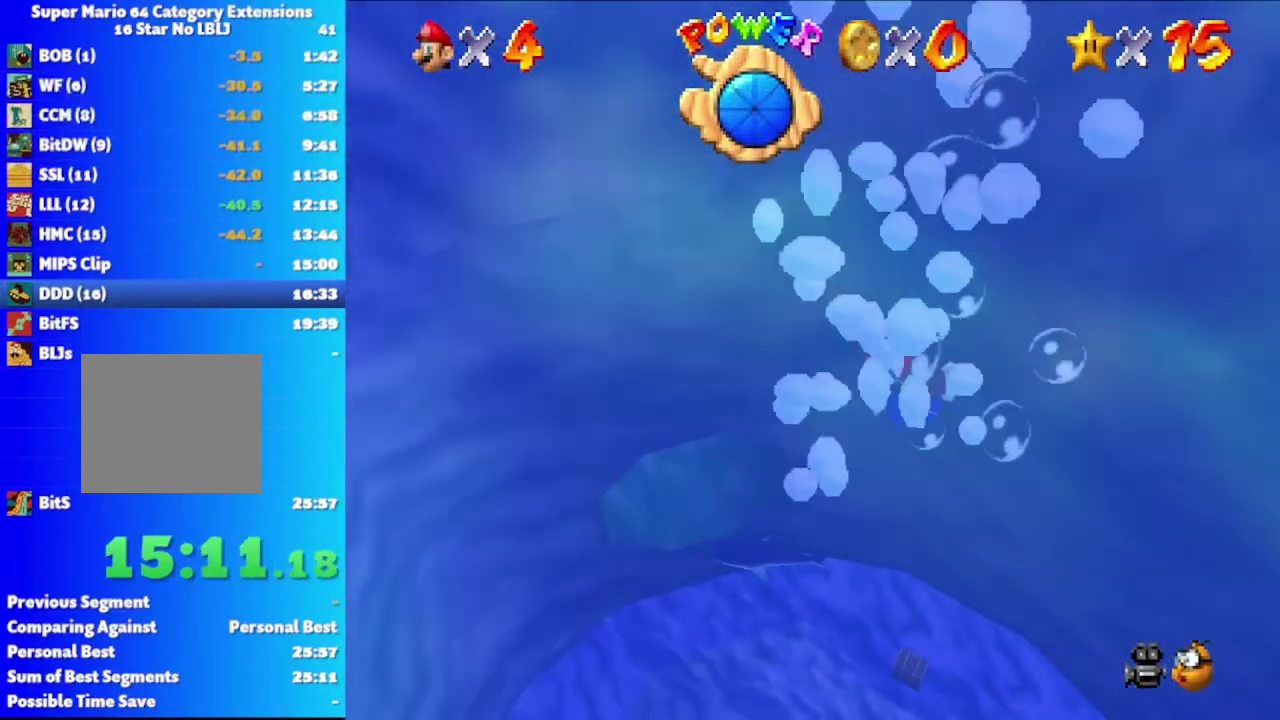
{"buttons": [], "left_stick": "up-left", "right_stick": "center", "events": [[67, "A", "up"], [150, "A", "down"], [200, "left_stick", "up"], [250, "A", "up"], [333, "A", "down"], [367, "left_stick", "up-left"], [450, "A", "up"]]}
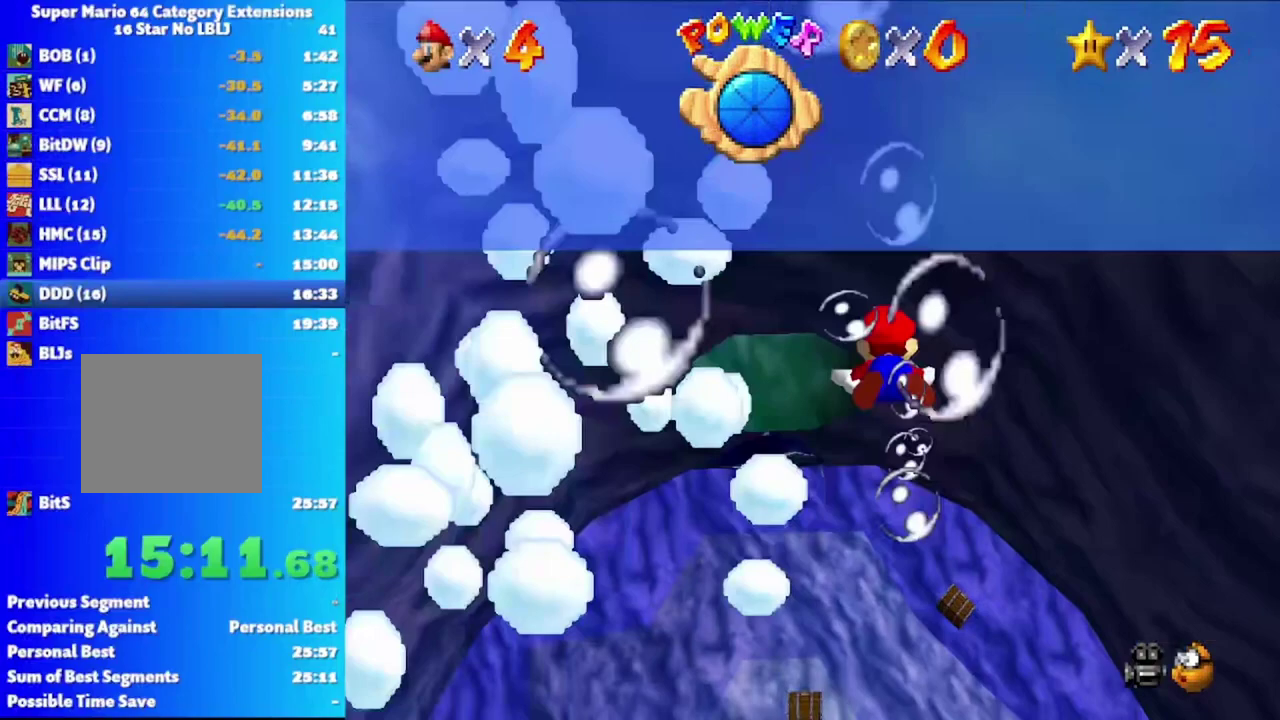
{"buttons": ["A"], "left_stick": "center", "right_stick": "center", "events": [[33, "A", "down"], [33, "left_stick", "center"], [150, "A", "up"], [233, "A", "down"], [350, "A", "up"], [433, "A", "down"]]}
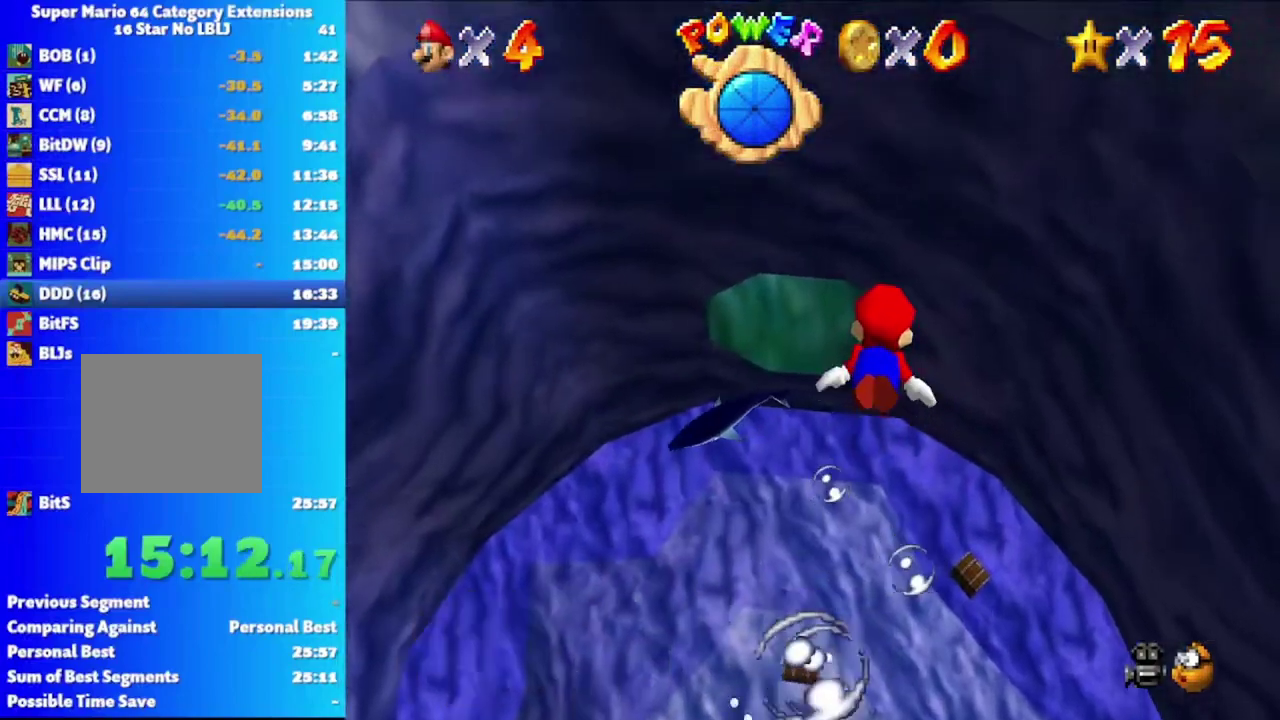
{"buttons": ["A"], "left_stick": "up-left", "right_stick": "center", "events": [[33, "A", "up"], [100, "A", "down"], [117, "left_stick", "up-left"], [233, "A", "up"], [283, "A", "down"], [417, "A", "up"], [483, "A", "down"]]}